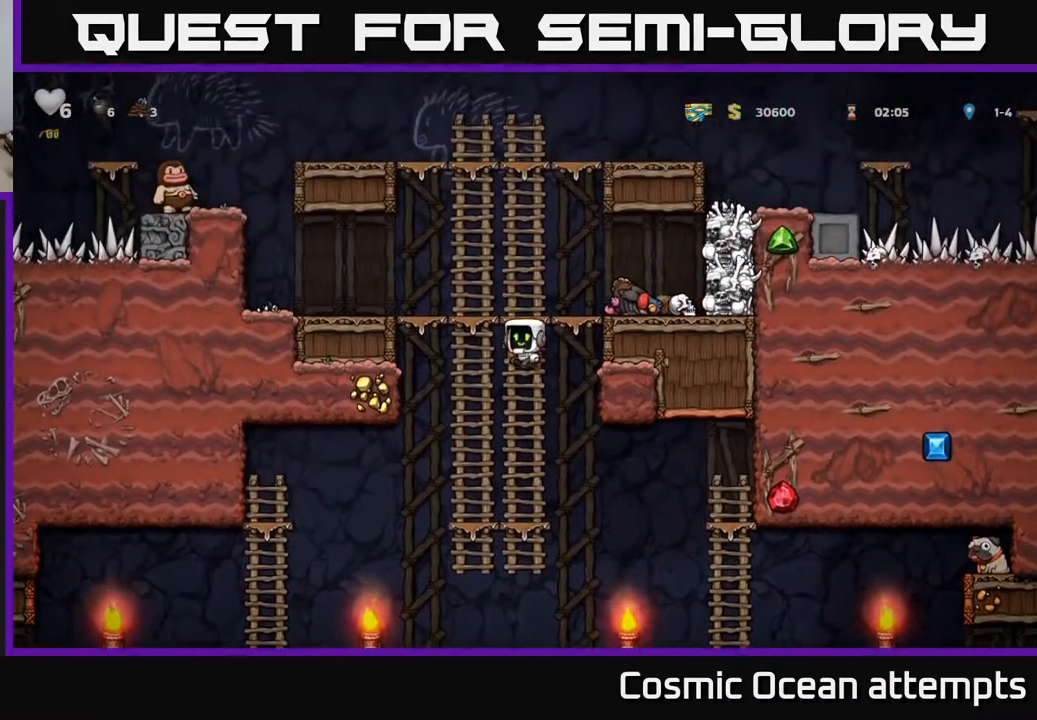
Gameplay with a controller (Xbox layout); each line is a JSON object with the inputs held at the frame after it. "events" lists button and stick changes between this image and that frame as [ms after this image, input, new state], when the widget could be followed in between. Not read: left_stick.
{"buttons": ["DPAD_DOWN"], "right_stick": "center", "events": [[33, "DPAD_RIGHT", "down"], [50, "DPAD_UP", "up"], [200, "A", "up"], [433, "DPAD_DOWN", "down"], [467, "DPAD_RIGHT", "up"]]}
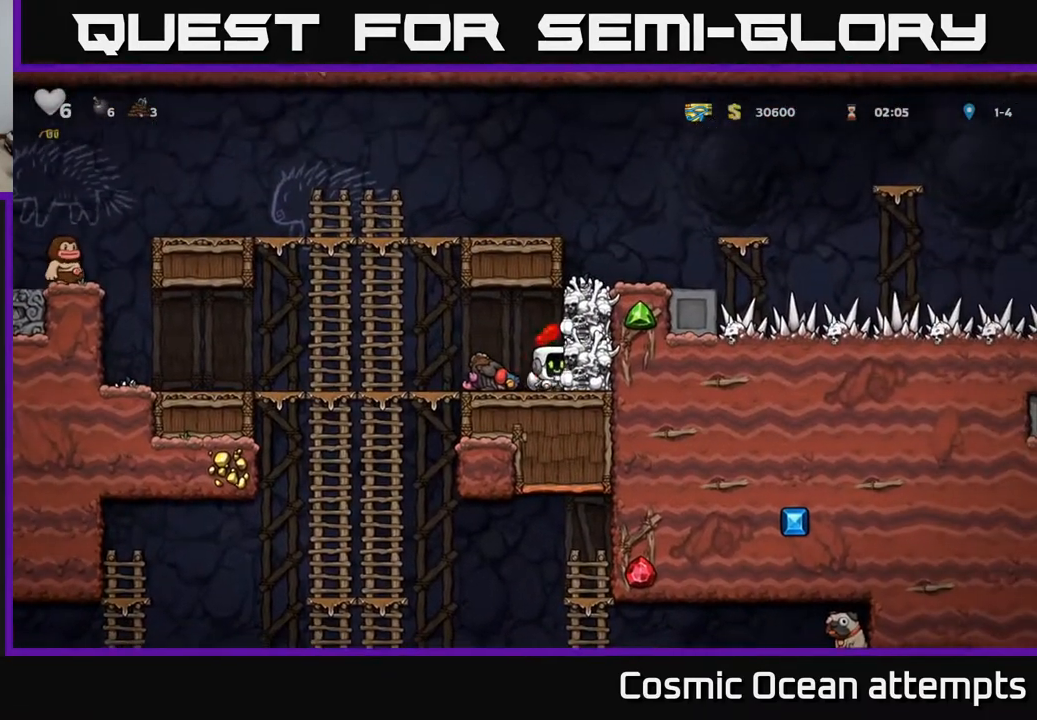
{"buttons": ["DPAD_DOWN", "DPAD_LEFT"], "right_stick": "center", "events": [[17, "X", "down"], [83, "DPAD_DOWN", "up"], [83, "DPAD_LEFT", "down"], [117, "X", "up"], [500, "DPAD_DOWN", "down"]]}
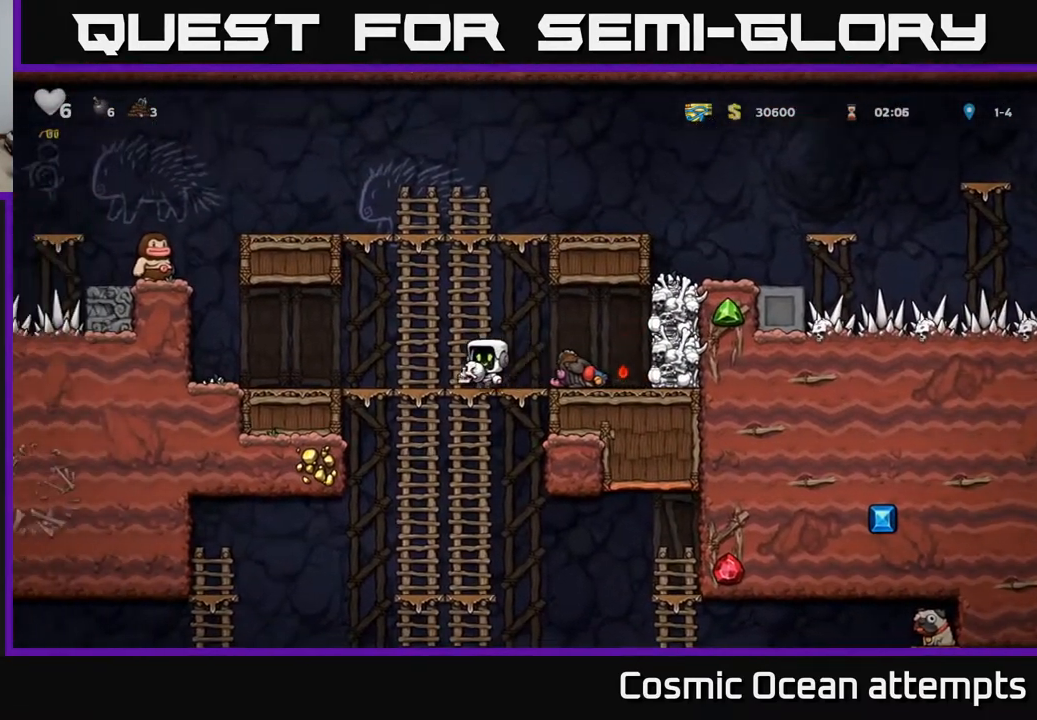
{"buttons": ["DPAD_DOWN"], "right_stick": "center", "events": [[17, "DPAD_LEFT", "up"], [67, "A", "down"], [217, "A", "up"], [233, "DPAD_DOWN", "up"], [333, "DPAD_UP", "down"], [433, "DPAD_UP", "up"], [450, "DPAD_DOWN", "down"]]}
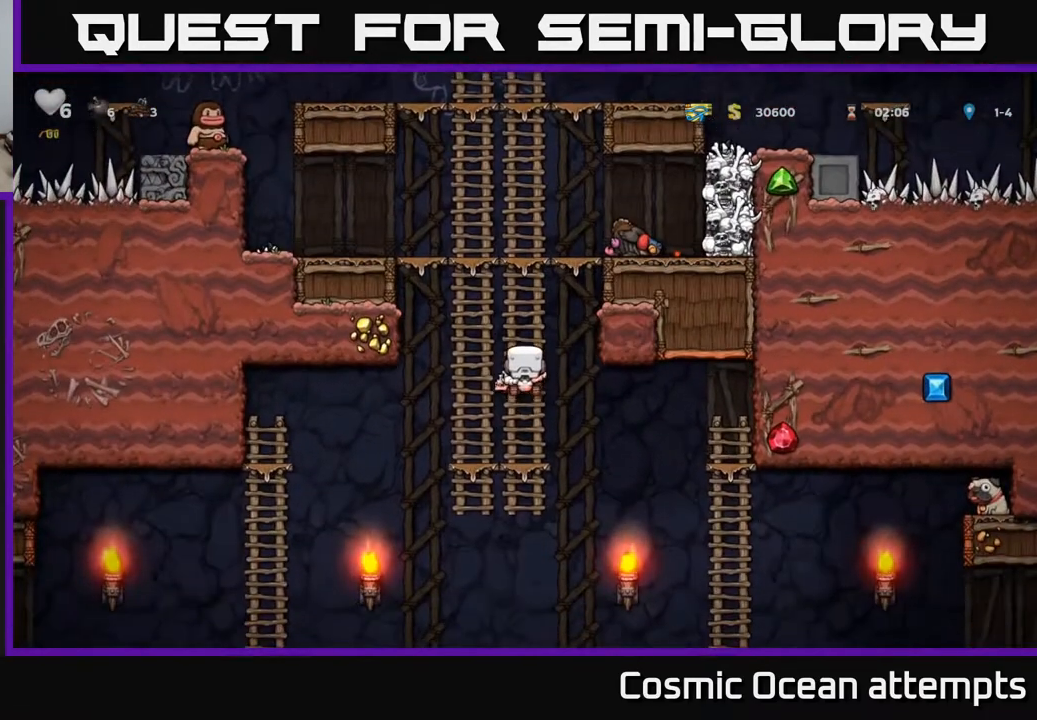
{"buttons": ["DPAD_RIGHT"], "right_stick": "center", "events": [[33, "A", "down"], [67, "DPAD_RIGHT", "down"], [117, "DPAD_DOWN", "up"], [167, "A", "up"]]}
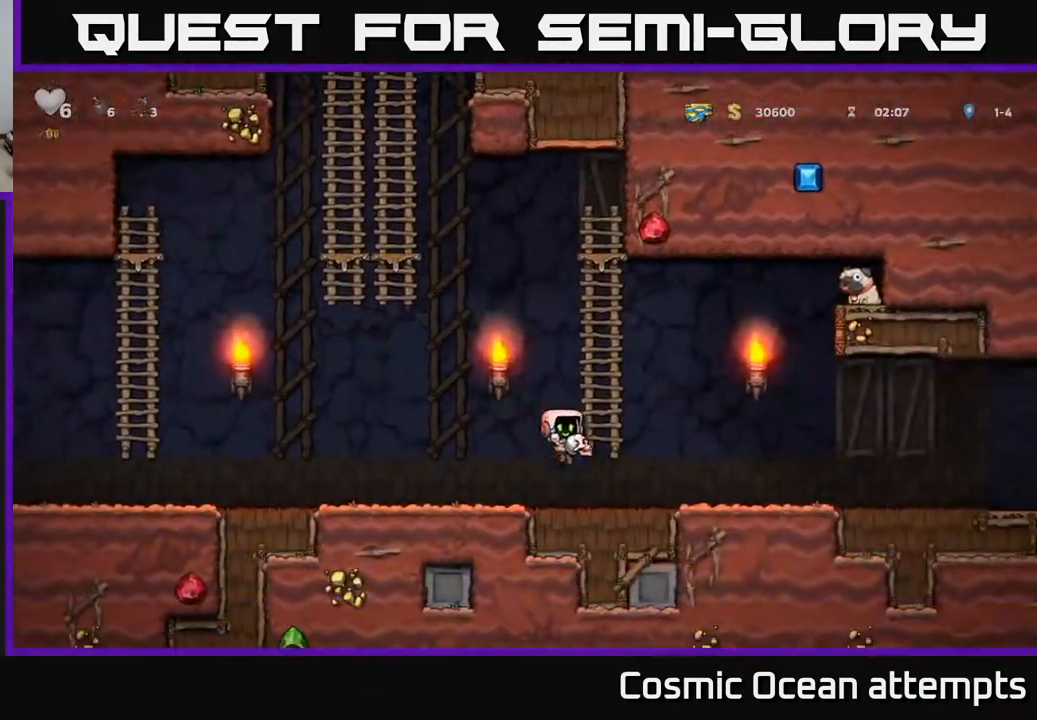
{"buttons": ["DPAD_RIGHT"], "right_stick": "center", "events": []}
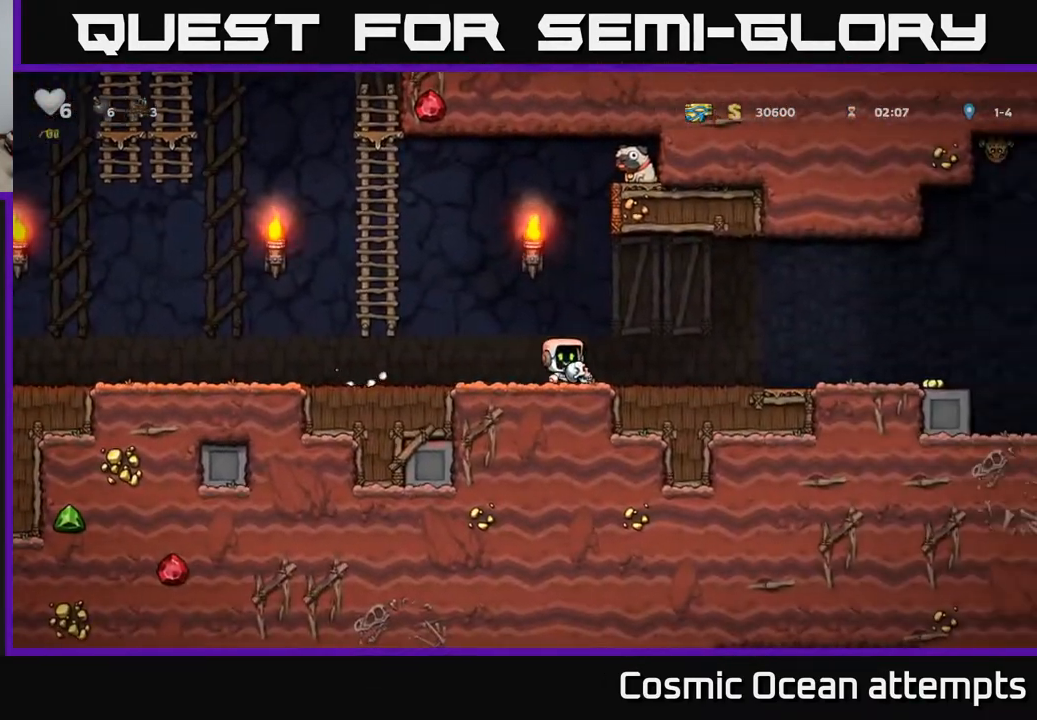
{"buttons": ["DPAD_LEFT"], "right_stick": "center", "events": [[317, "DPAD_RIGHT", "up"], [350, "DPAD_LEFT", "down"]]}
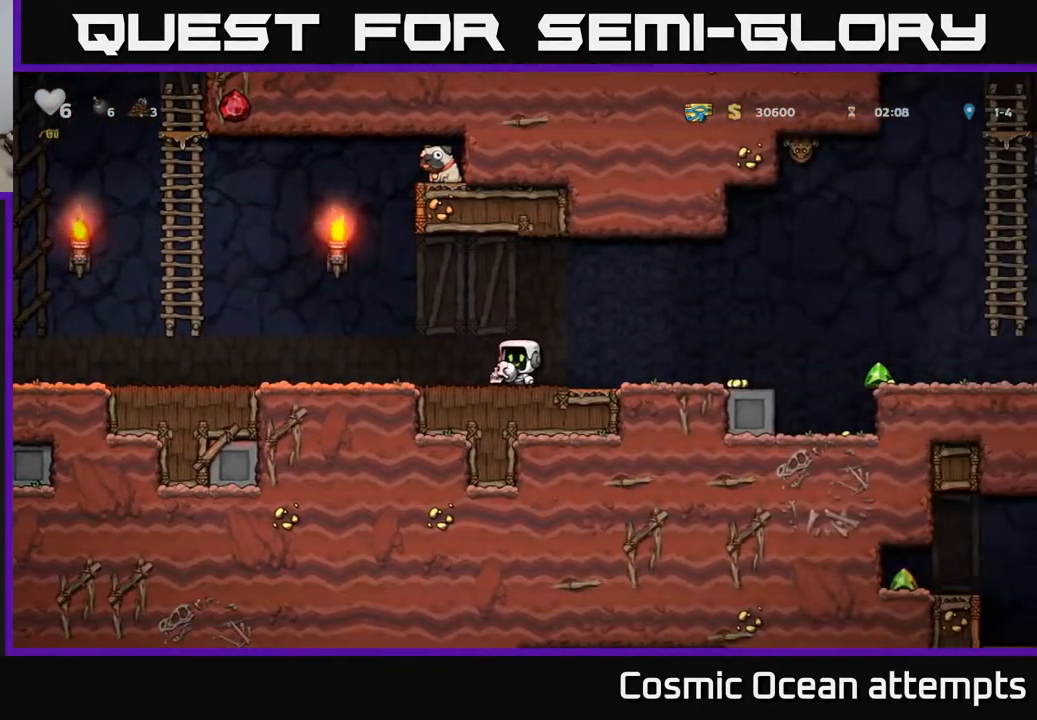
{"buttons": ["DPAD_RIGHT"], "right_stick": "center", "events": [[33, "DPAD_LEFT", "up"], [250, "DPAD_LEFT", "down"], [317, "DPAD_LEFT", "up"], [350, "DPAD_RIGHT", "down"]]}
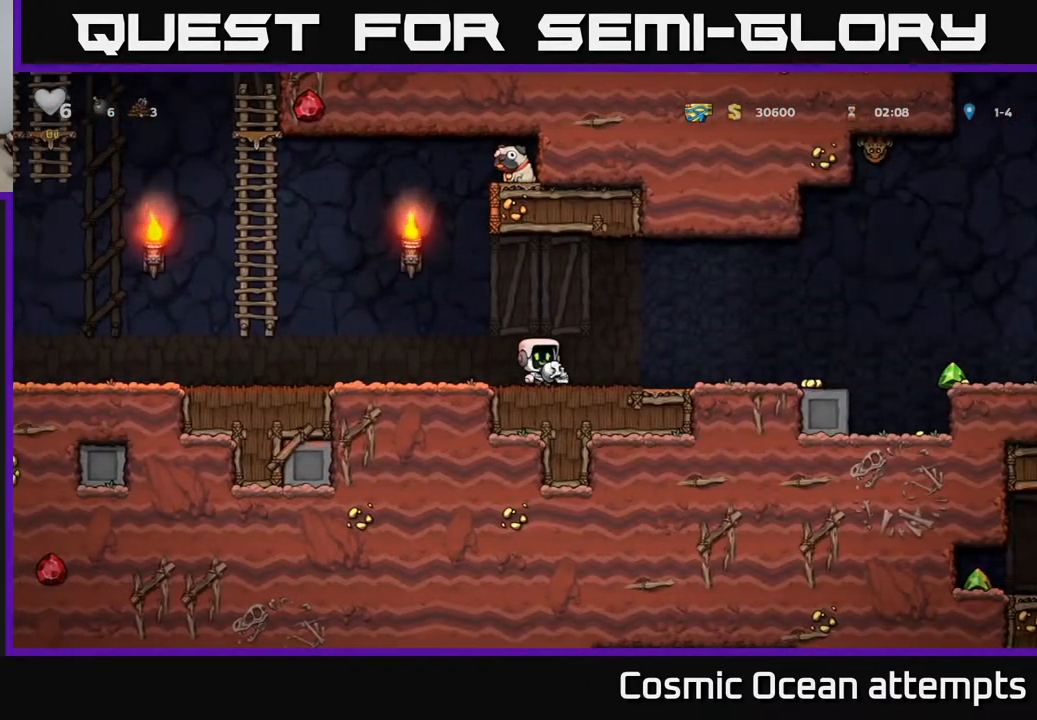
{"buttons": ["DPAD_LEFT"], "right_stick": "center", "events": [[333, "DPAD_RIGHT", "up"], [383, "DPAD_LEFT", "down"]]}
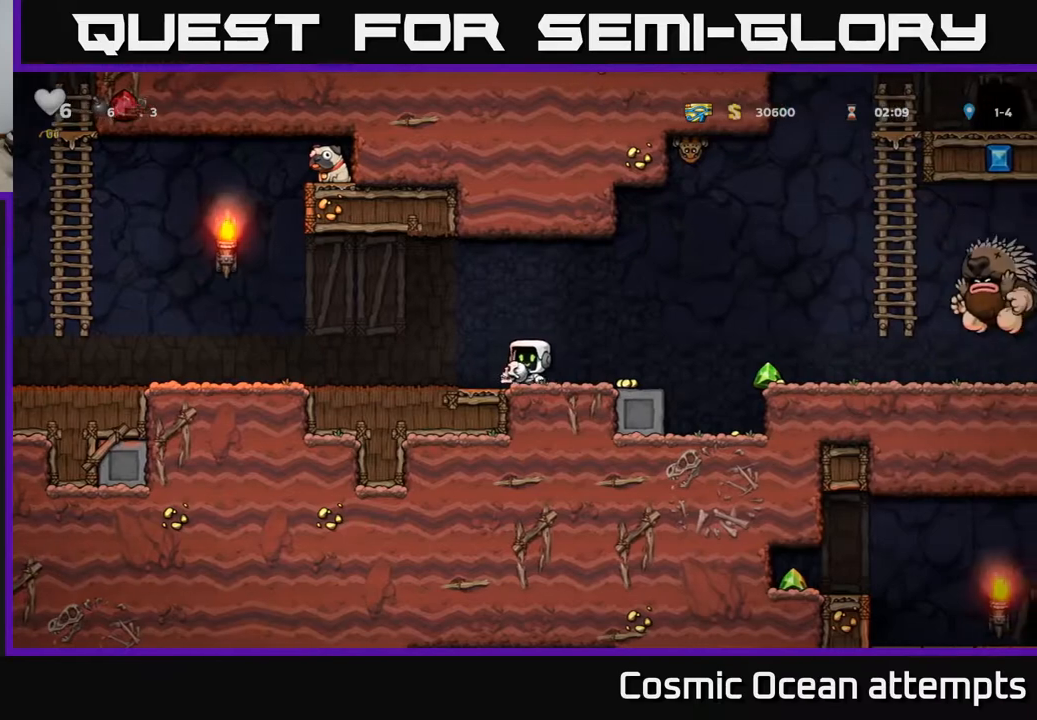
{"buttons": ["DPAD_RIGHT"], "right_stick": "center", "events": [[417, "DPAD_LEFT", "up"], [450, "DPAD_RIGHT", "down"]]}
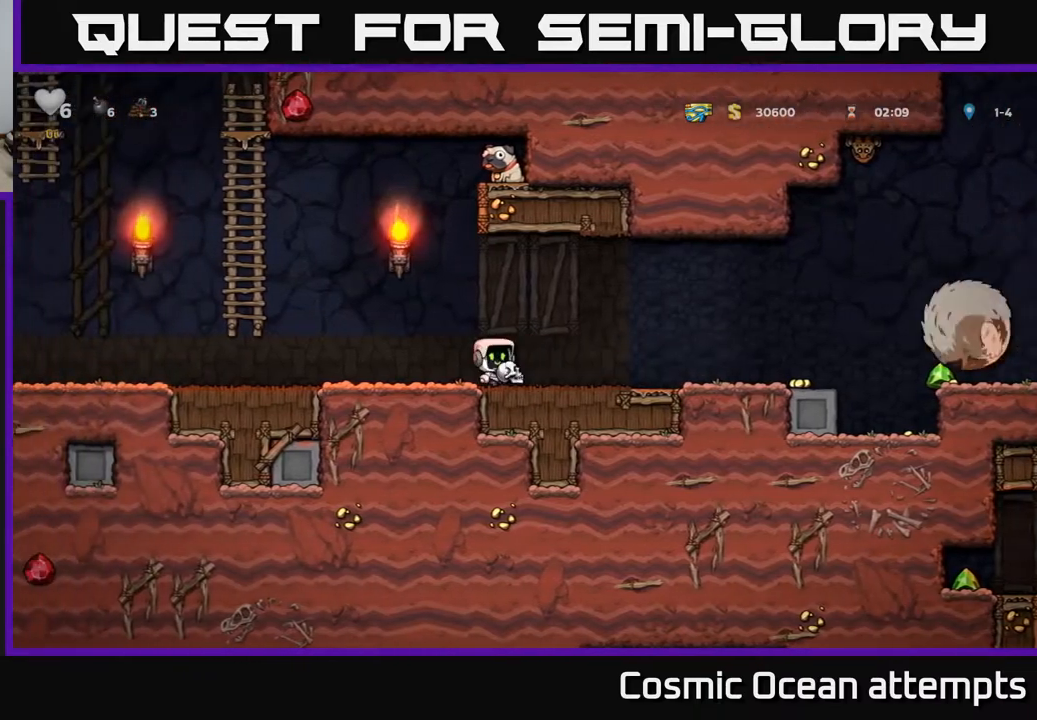
{"buttons": ["DPAD_LEFT"], "right_stick": "center", "events": [[33, "X", "down"], [117, "DPAD_RIGHT", "up"], [117, "X", "up"], [133, "DPAD_LEFT", "down"]]}
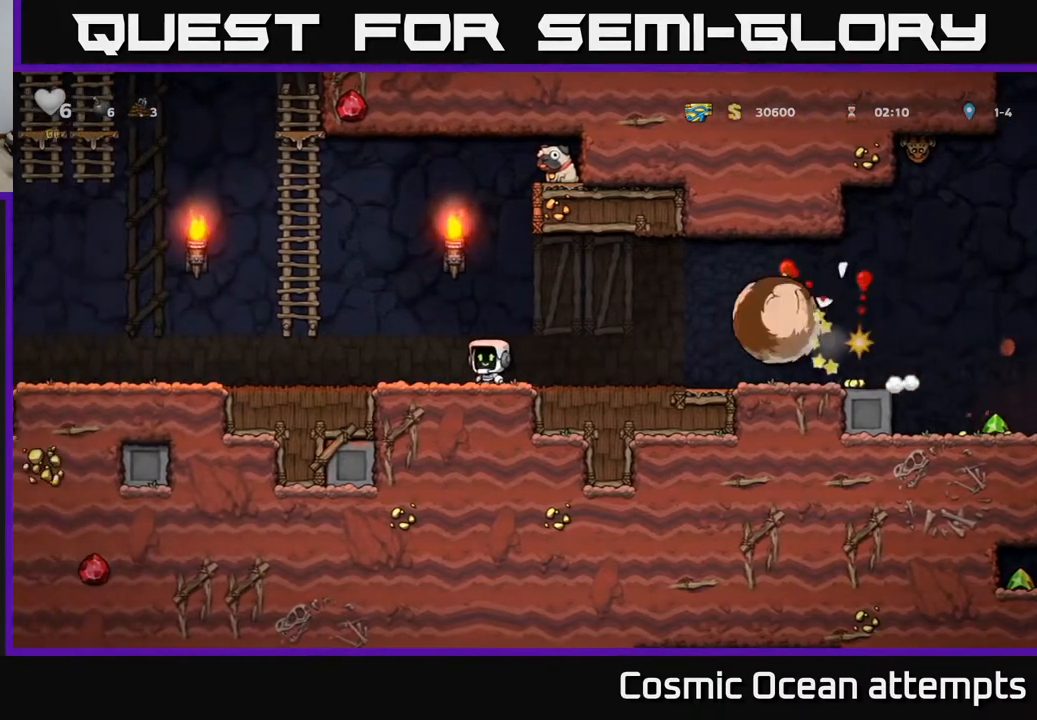
{"buttons": ["DPAD_UP"], "right_stick": "center", "events": [[250, "A", "down"], [350, "DPAD_UP", "down"], [400, "DPAD_LEFT", "up"], [433, "A", "up"]]}
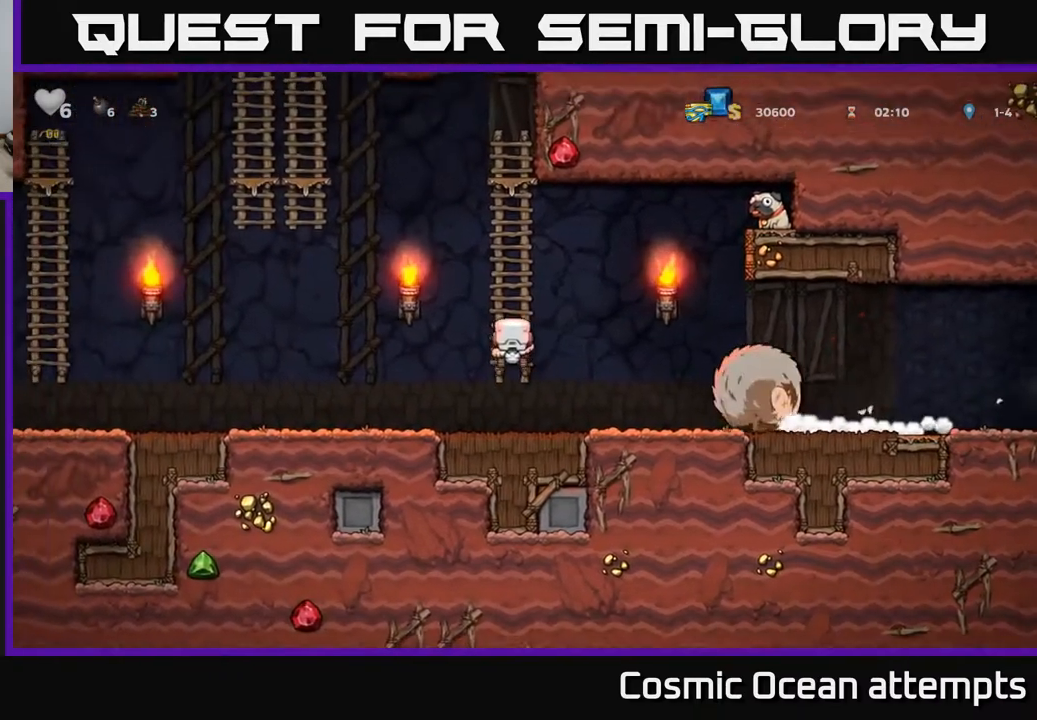
{"buttons": ["A", "DPAD_LEFT"], "right_stick": "center", "events": [[217, "A", "down"], [217, "DPAD_LEFT", "down"], [233, "DPAD_UP", "up"]]}
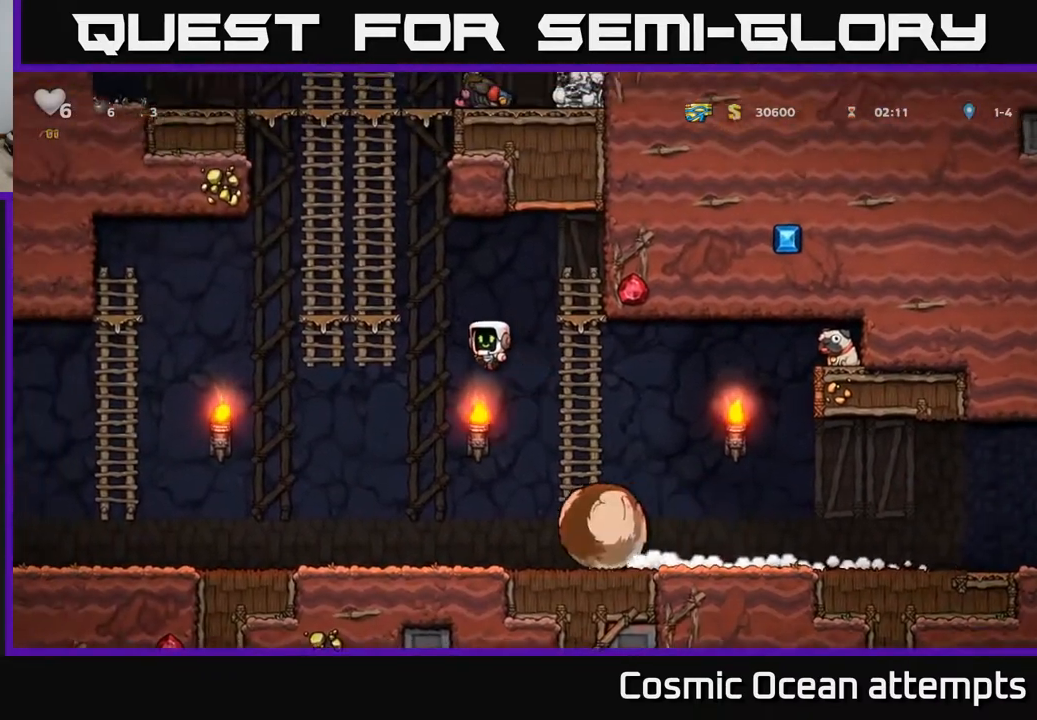
{"buttons": ["DPAD_UP"], "right_stick": "center", "events": [[150, "DPAD_UP", "down"], [200, "DPAD_LEFT", "up"], [250, "A", "up"]]}
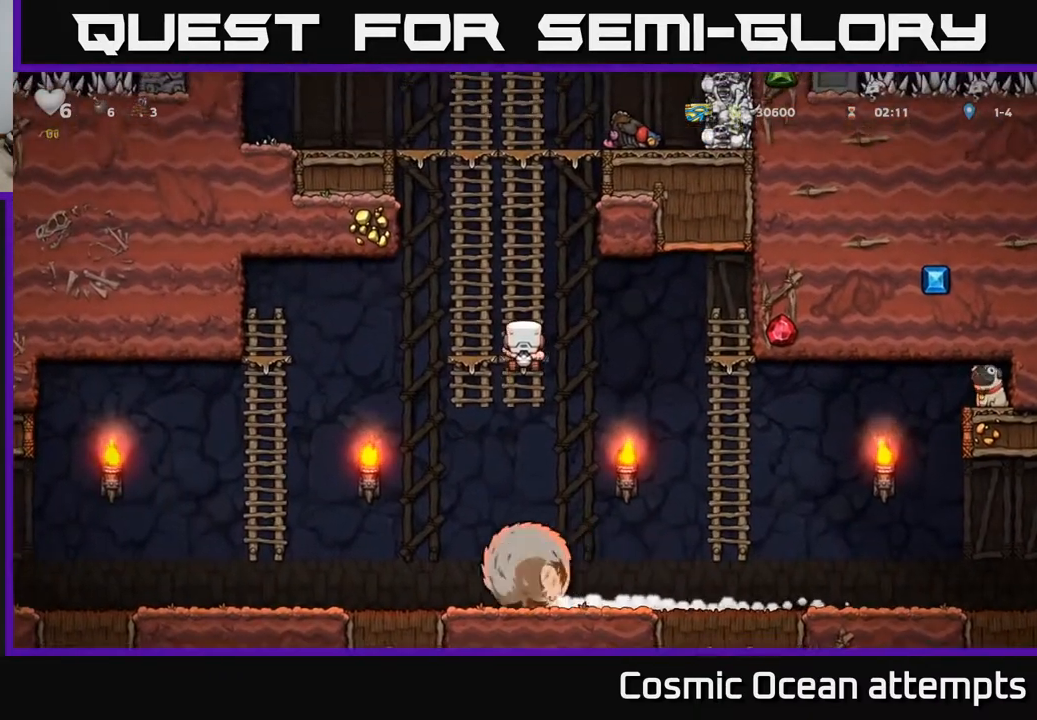
{"buttons": ["DPAD_UP"], "right_stick": "center", "events": []}
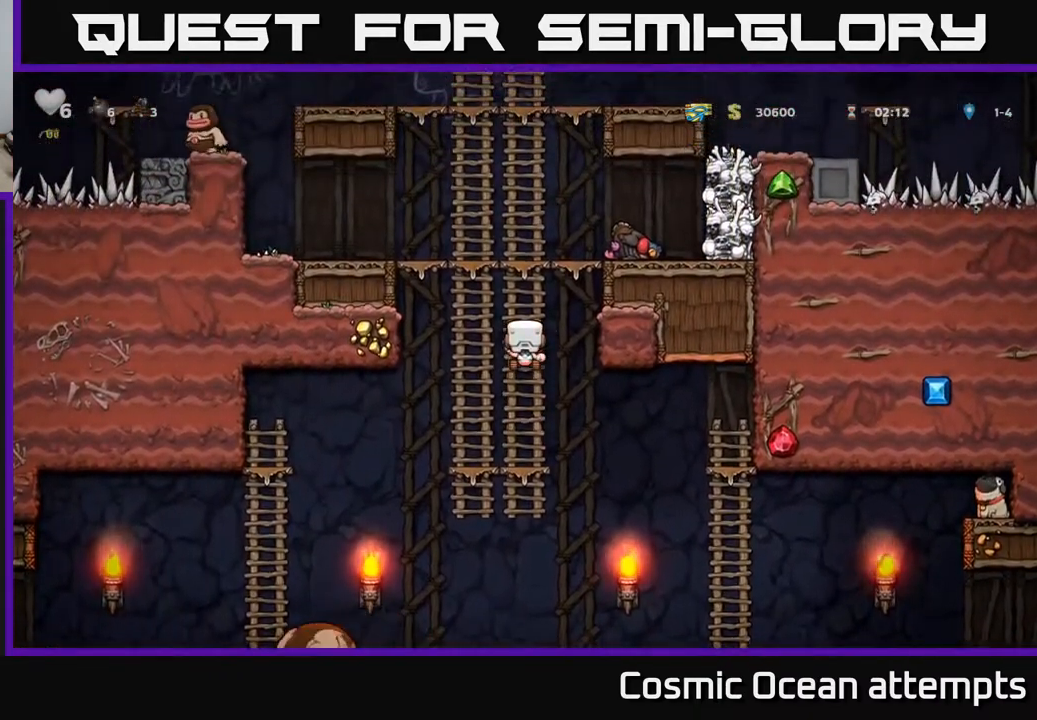
{"buttons": [], "right_stick": "center", "events": [[133, "A", "down"], [267, "DPAD_RIGHT", "down"], [283, "DPAD_UP", "up"], [350, "A", "up"], [400, "DPAD_RIGHT", "up"]]}
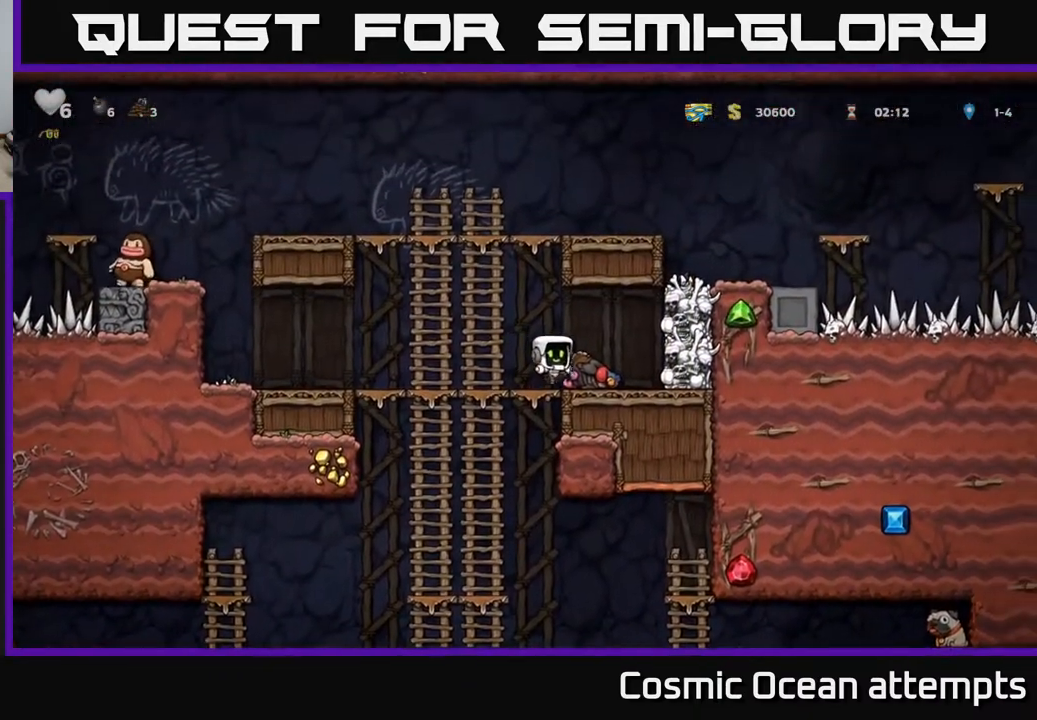
{"buttons": ["DPAD_LEFT"], "right_stick": "center", "events": [[100, "A", "down"], [100, "DPAD_RIGHT", "down"], [117, "X", "down"], [267, "X", "up"], [300, "A", "up"], [300, "DPAD_RIGHT", "up"], [317, "DPAD_LEFT", "down"]]}
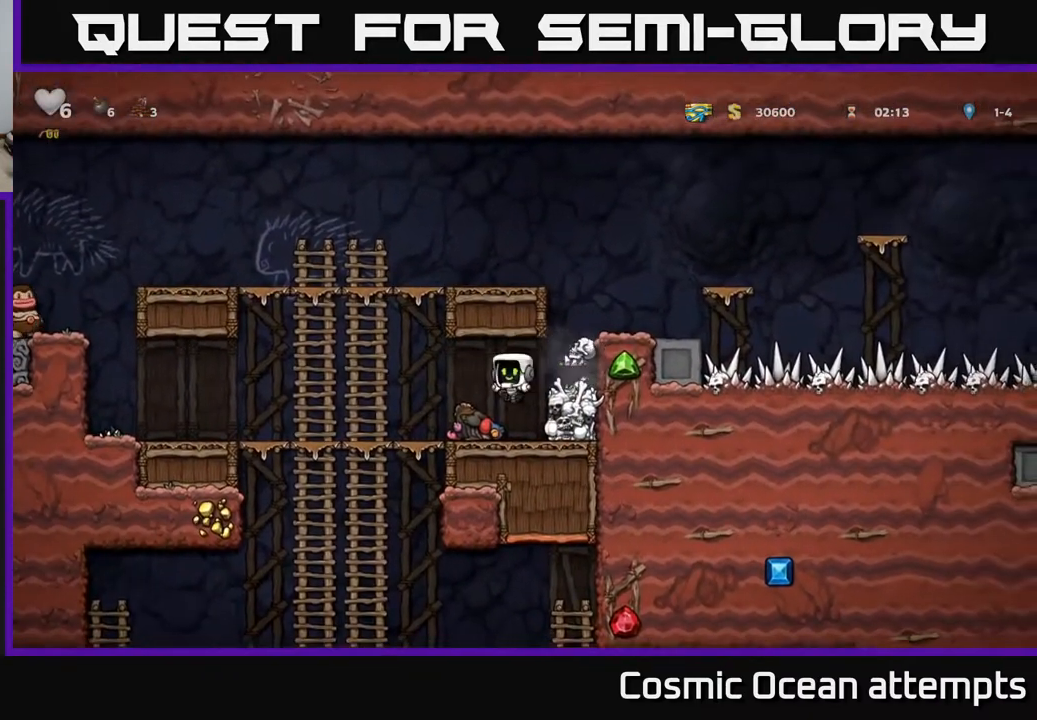
{"buttons": ["DPAD_RIGHT"], "right_stick": "center", "events": [[100, "DPAD_LEFT", "up"], [233, "DPAD_RIGHT", "down"], [300, "A", "down"], [433, "A", "up"]]}
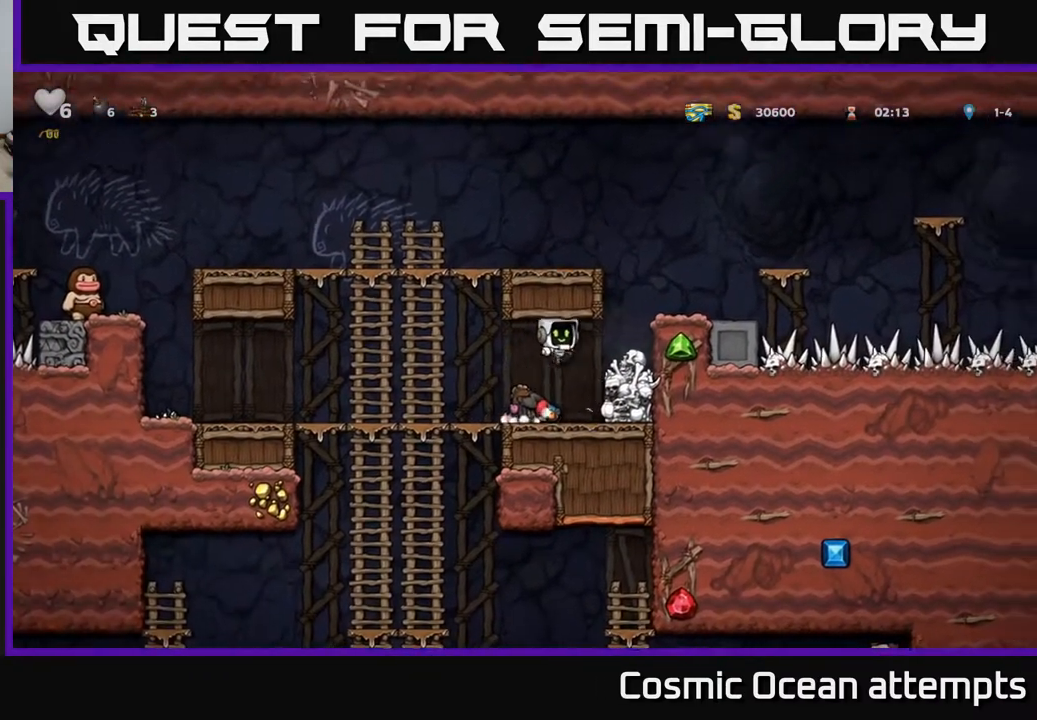
{"buttons": ["DPAD_LEFT"], "right_stick": "center", "events": [[83, "DPAD_RIGHT", "up"], [100, "DPAD_DOWN", "down"], [283, "X", "down"], [317, "DPAD_DOWN", "up"], [317, "DPAD_LEFT", "down"], [400, "X", "up"]]}
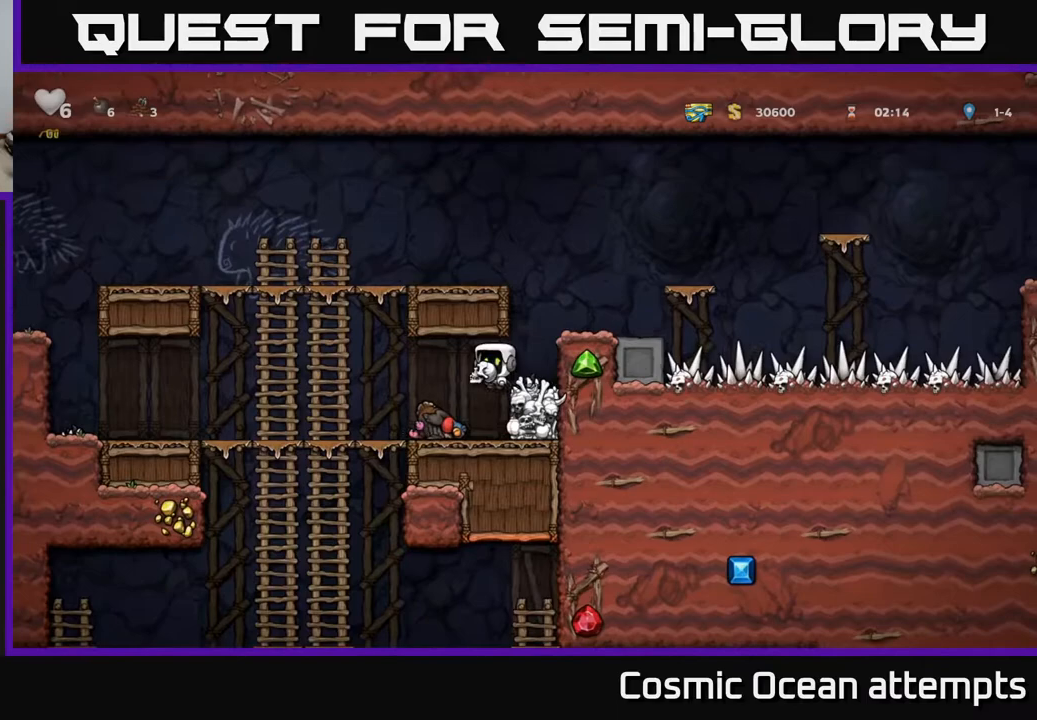
{"buttons": ["A", "DPAD_DOWN"], "right_stick": "center", "events": [[350, "DPAD_DOWN", "down"], [350, "DPAD_LEFT", "up"], [433, "A", "down"]]}
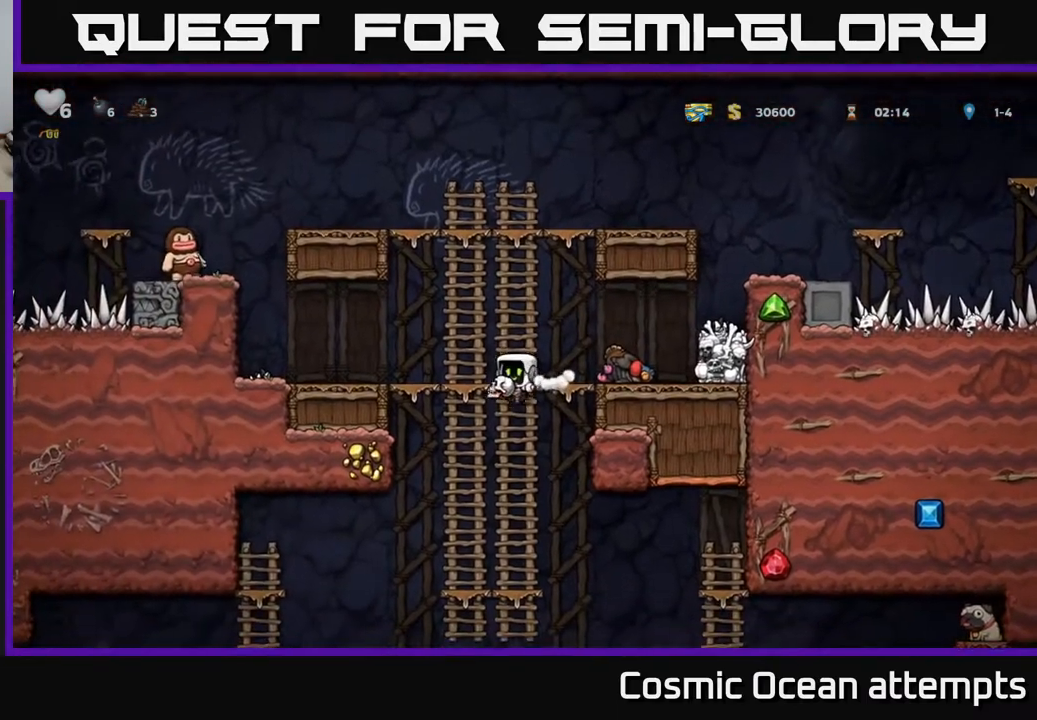
{"buttons": ["DPAD_DOWN"], "right_stick": "center", "events": [[50, "A", "up"], [167, "DPAD_DOWN", "up"], [267, "DPAD_UP", "down"], [400, "DPAD_UP", "up"], [450, "DPAD_DOWN", "down"]]}
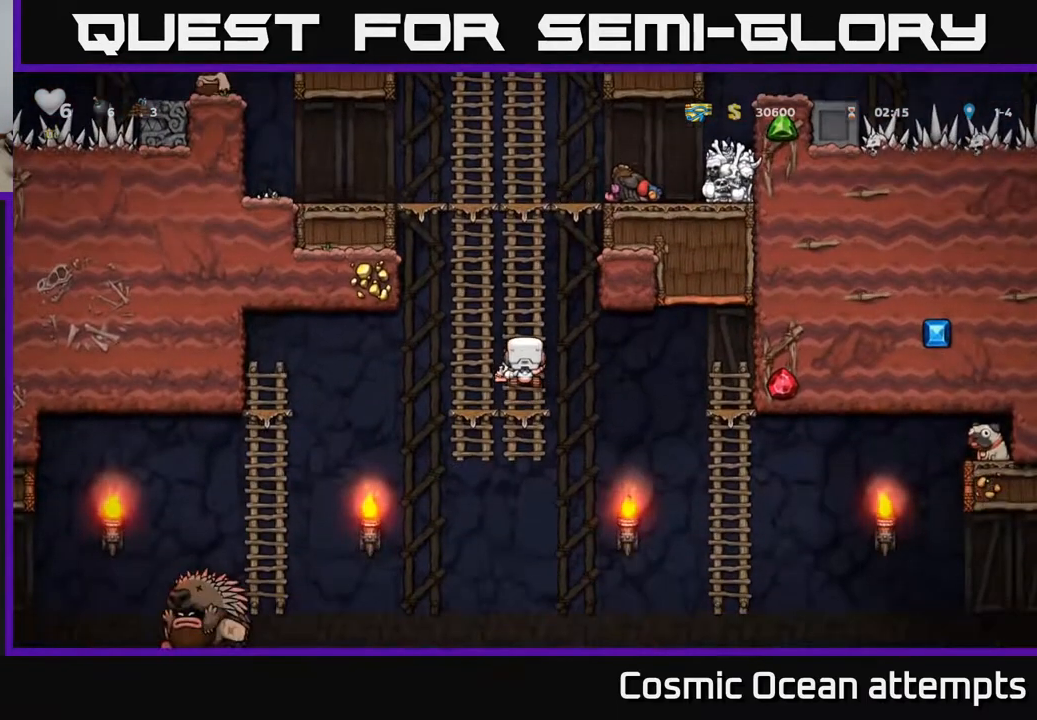
{"buttons": [], "right_stick": "center", "events": [[283, "A", "down"], [417, "A", "up"], [483, "DPAD_DOWN", "up"]]}
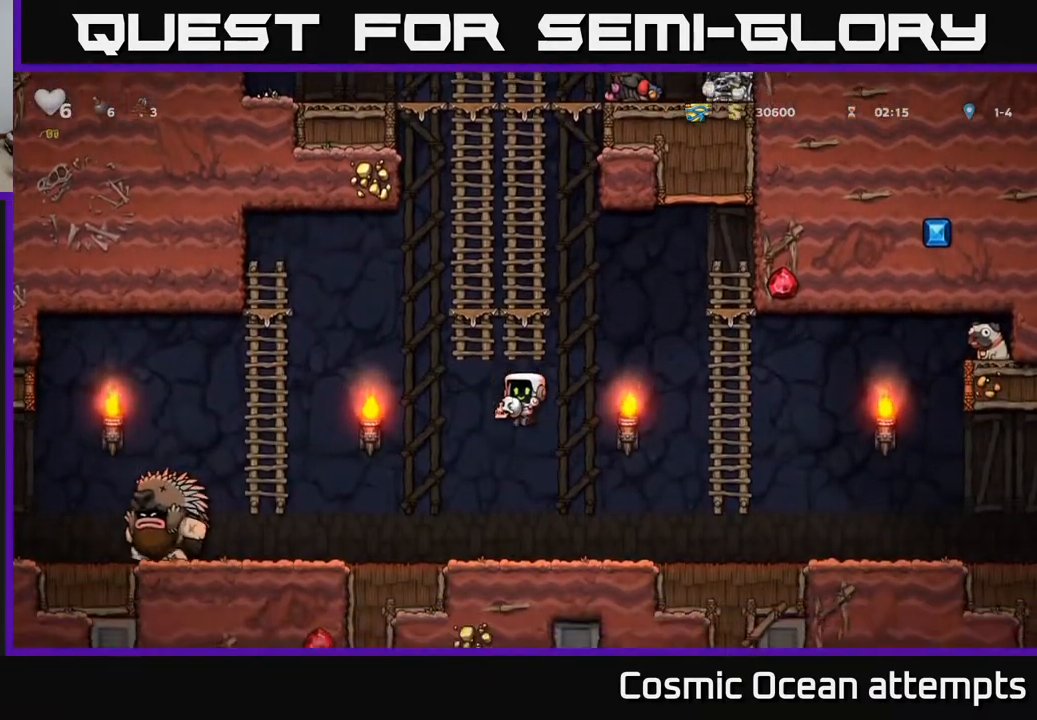
{"buttons": ["DPAD_RIGHT"], "right_stick": "center", "events": [[83, "DPAD_LEFT", "down"], [233, "X", "down"], [317, "DPAD_LEFT", "up"], [350, "X", "up"], [367, "DPAD_RIGHT", "down"]]}
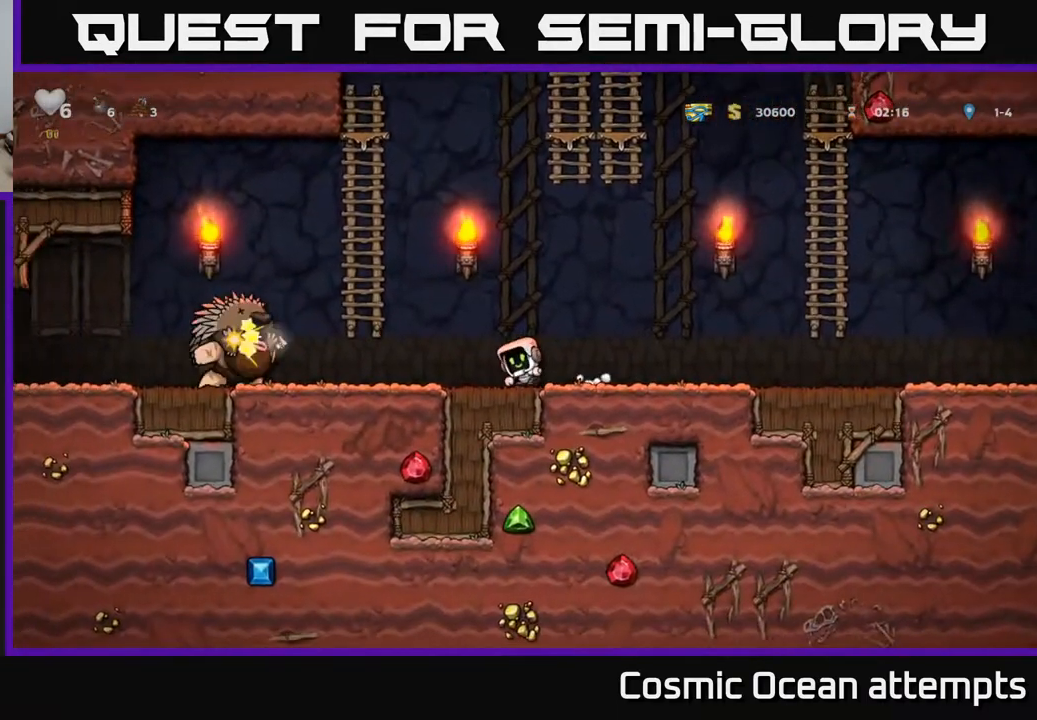
{"buttons": ["A", "DPAD_RIGHT"], "right_stick": "center", "events": [[367, "A", "down"]]}
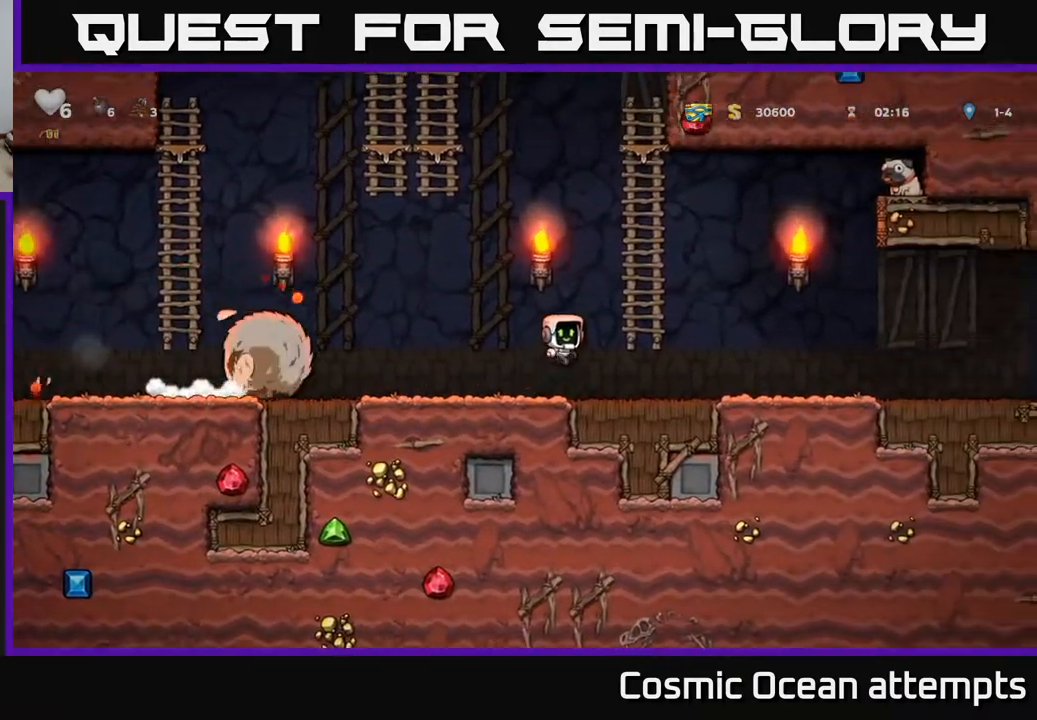
{"buttons": ["A", "DPAD_LEFT"], "right_stick": "center", "events": [[83, "DPAD_UP", "down"], [117, "A", "up"], [117, "DPAD_RIGHT", "up"], [317, "DPAD_LEFT", "down"], [383, "DPAD_UP", "up"], [400, "A", "down"]]}
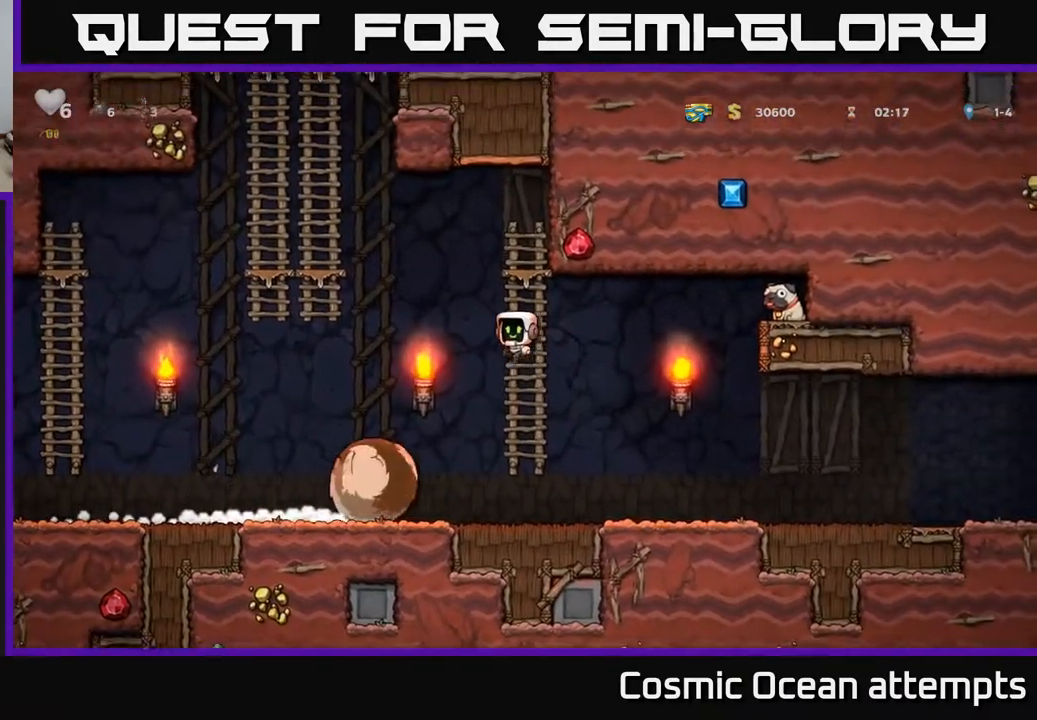
{"buttons": ["A", "DPAD_UP"], "right_stick": "center", "events": [[317, "DPAD_UP", "down"], [333, "A", "up"], [350, "DPAD_LEFT", "up"], [450, "A", "down"]]}
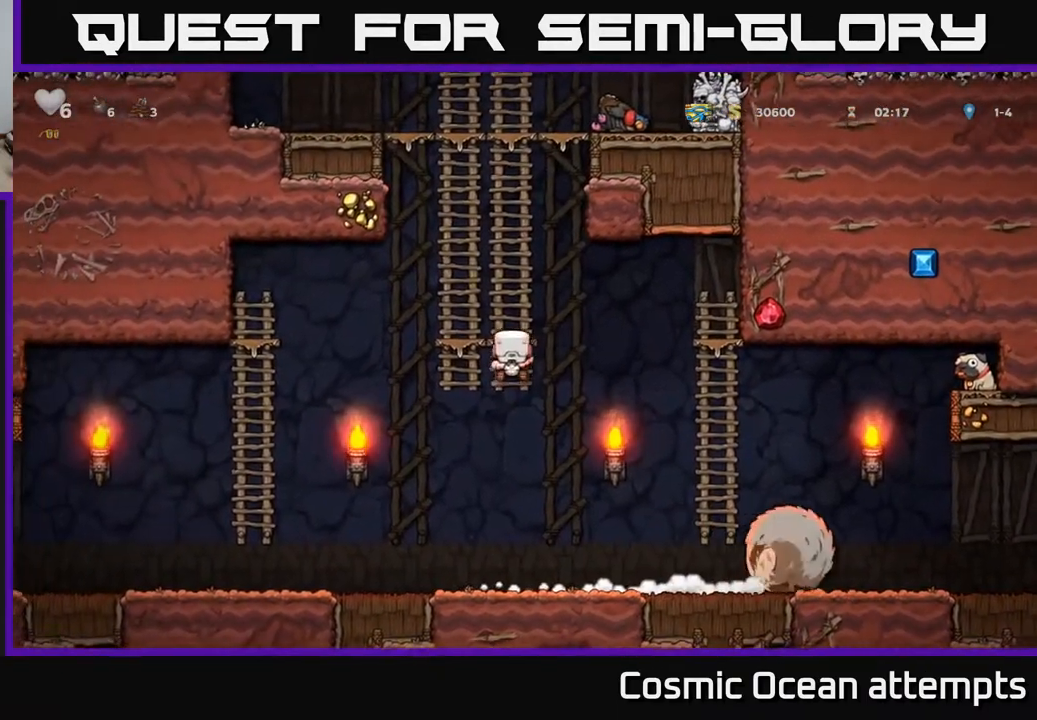
{"buttons": ["DPAD_UP"], "right_stick": "center", "events": [[100, "A", "up"], [217, "A", "down"], [417, "A", "up"]]}
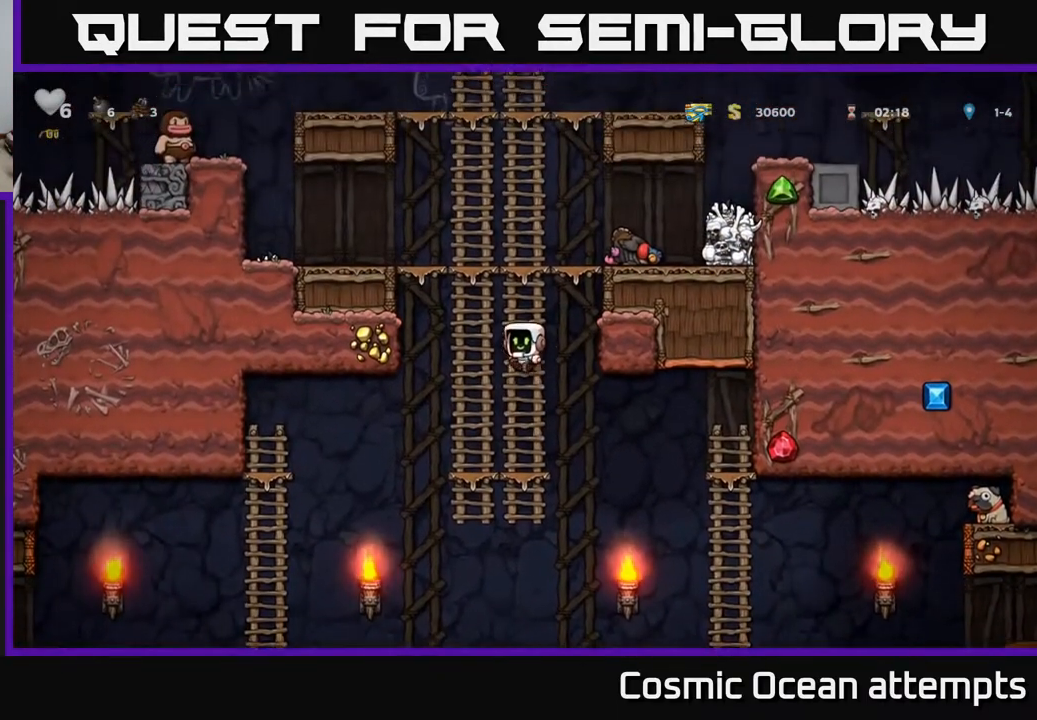
{"buttons": ["DPAD_DOWN", "DPAD_RIGHT"], "right_stick": "center", "events": [[217, "A", "down"], [217, "DPAD_UP", "up"], [233, "DPAD_RIGHT", "down"], [300, "X", "down"], [317, "DPAD_DOWN", "down"], [450, "X", "up"], [500, "A", "up"]]}
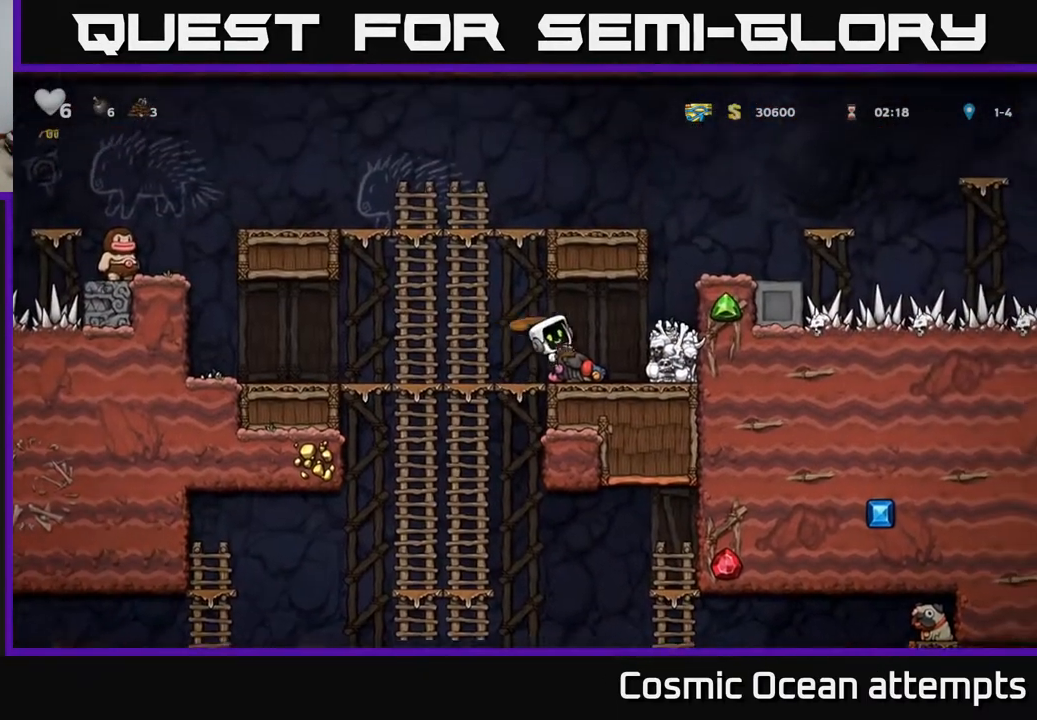
{"buttons": ["DPAD_RIGHT"], "right_stick": "center", "events": [[17, "DPAD_DOWN", "up"], [67, "DPAD_RIGHT", "up"], [450, "DPAD_RIGHT", "down"]]}
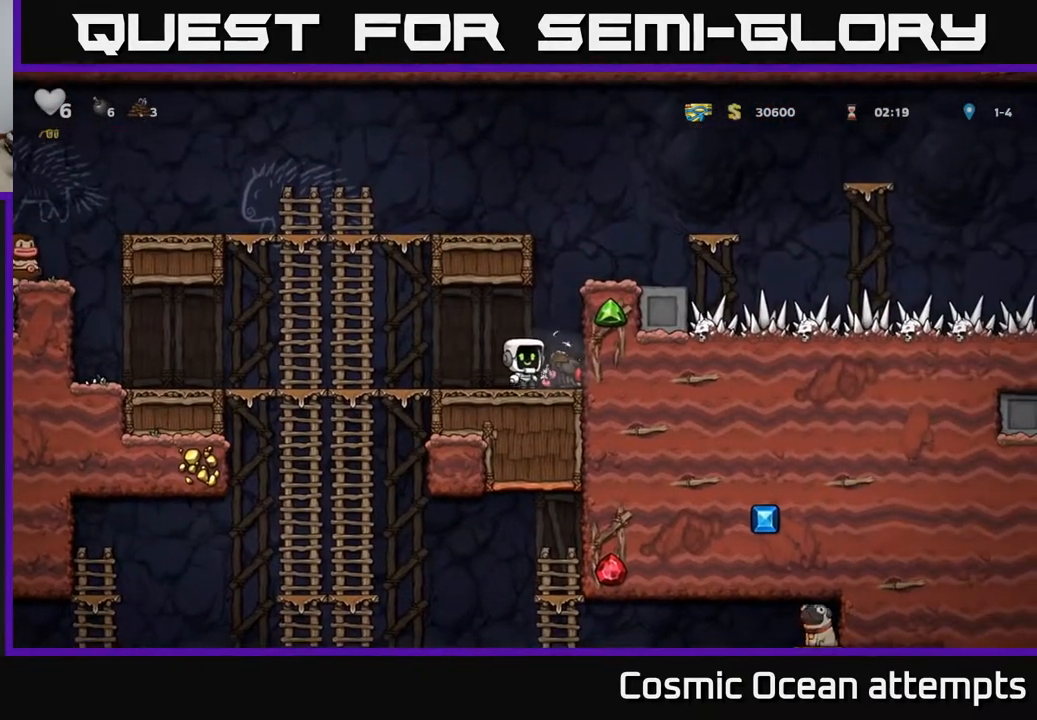
{"buttons": ["DPAD_LEFT"], "right_stick": "center", "events": [[100, "DPAD_DOWN", "down"], [117, "DPAD_RIGHT", "up"], [250, "X", "down"], [383, "DPAD_DOWN", "up"], [383, "X", "up"], [417, "DPAD_LEFT", "down"]]}